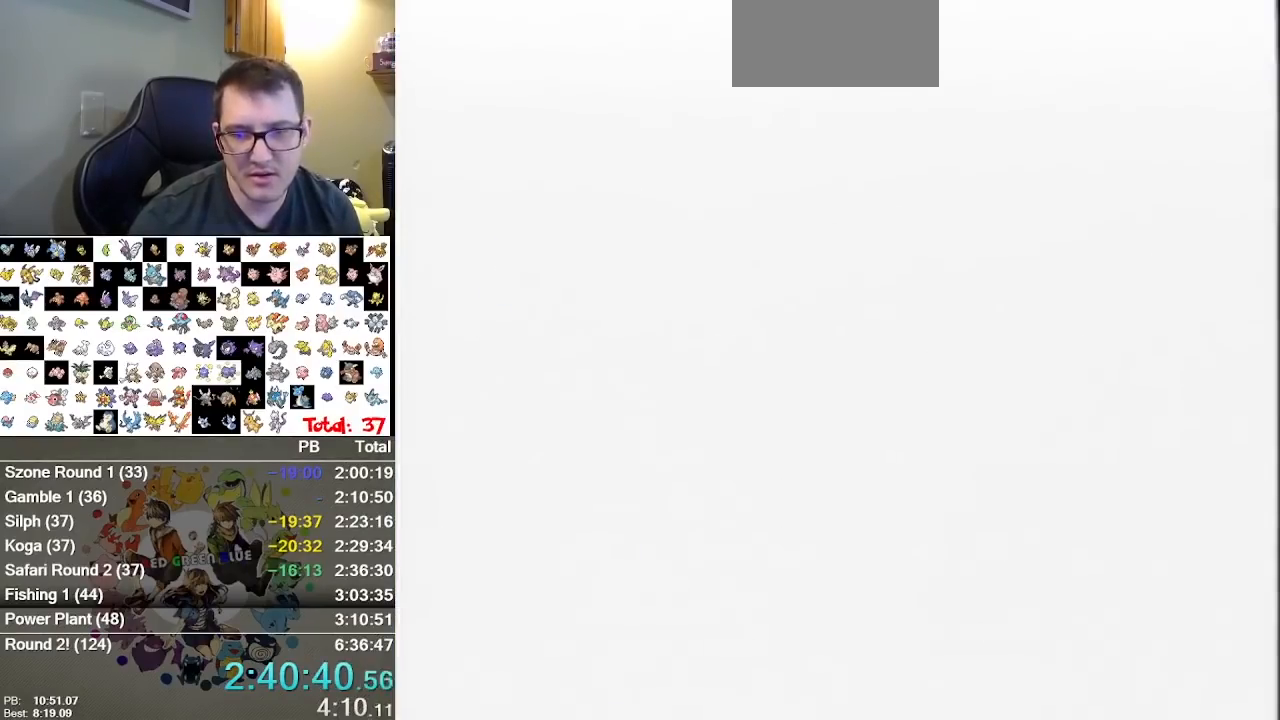
Gameplay with a controller (Nintendo layout); each line is a JSON object with the inputs held at the frame after it. "events" lists button and stick changes between this image and that frame as [ms after this image, input, new state], when the widget could be followed in between. Not read: DPAD_LEFT L3 R3.
{"buttons": ["A"], "events": [[50, "B", "up"], [133, "B", "down"], [200, "A", "down"], [200, "B", "up"], [267, "A", "up"], [300, "B", "down"], [367, "B", "up"], [483, "A", "down"]]}
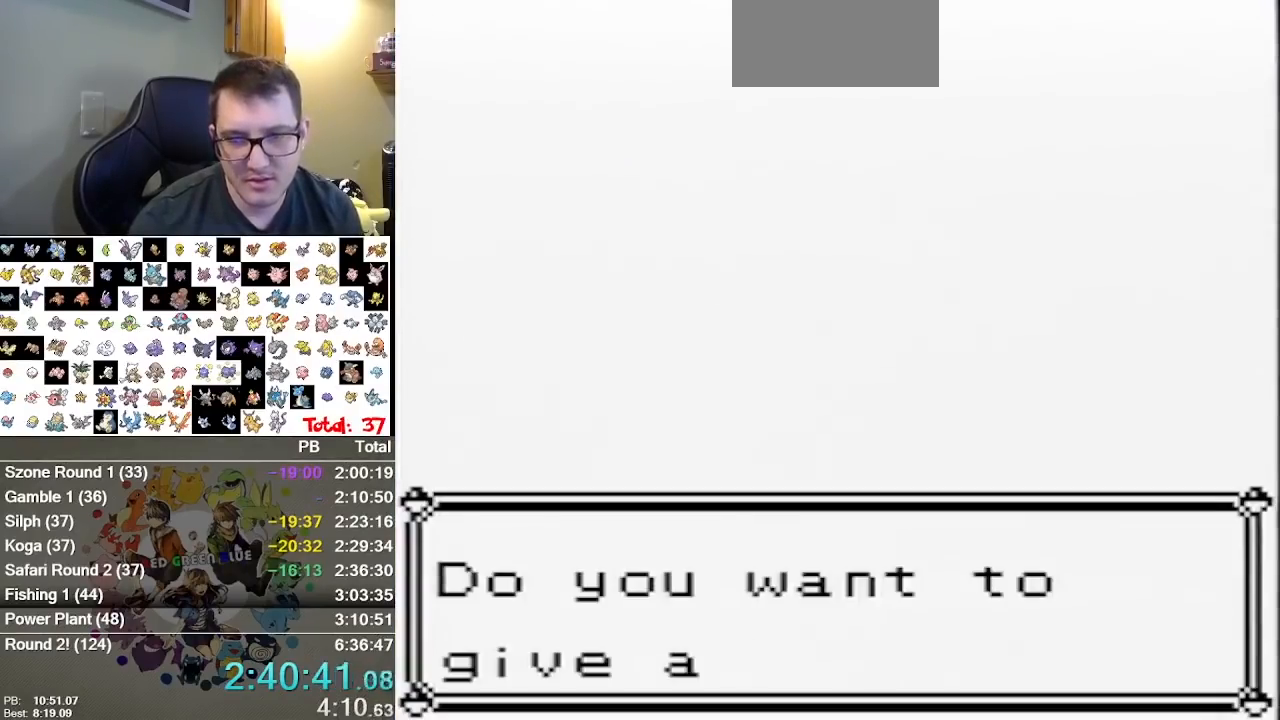
{"buttons": ["B"], "events": [[50, "A", "up"], [117, "A", "down"], [183, "A", "up"], [217, "B", "down"], [283, "B", "up"], [400, "B", "down"]]}
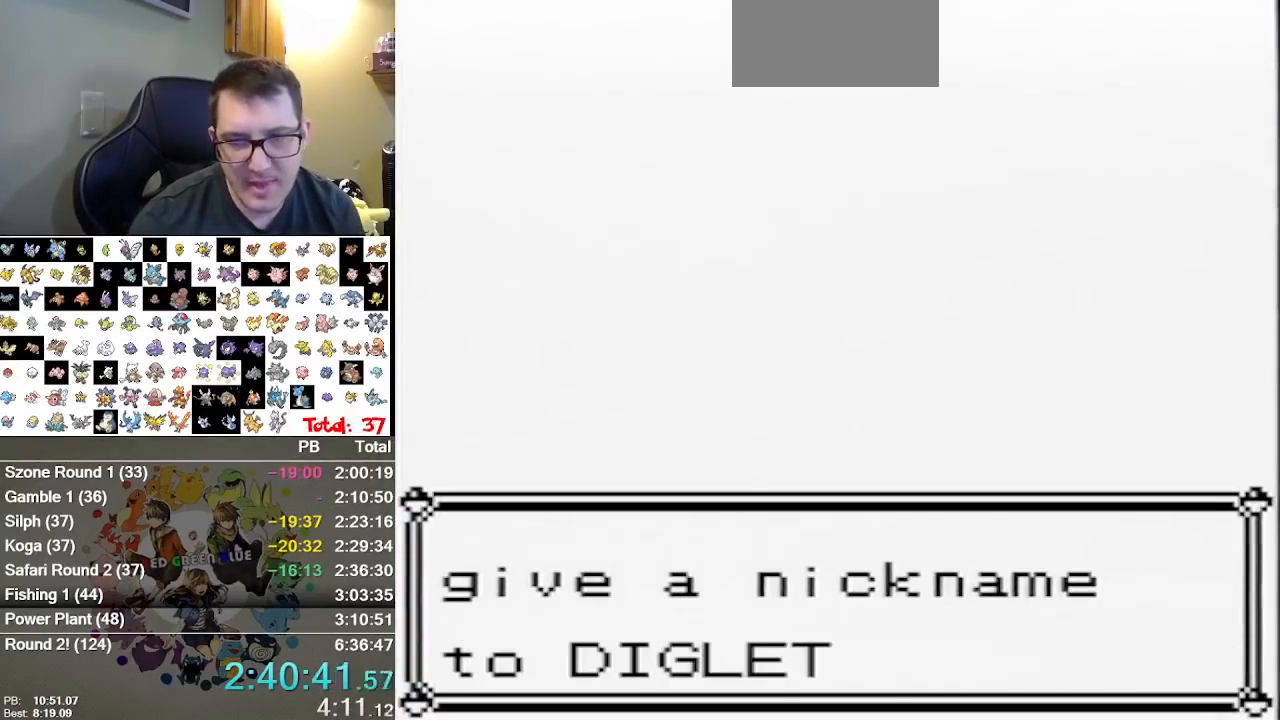
{"buttons": ["B"], "events": [[33, "B", "up"], [100, "B", "down"], [167, "B", "up"], [250, "B", "down"], [317, "B", "up"], [417, "B", "down"]]}
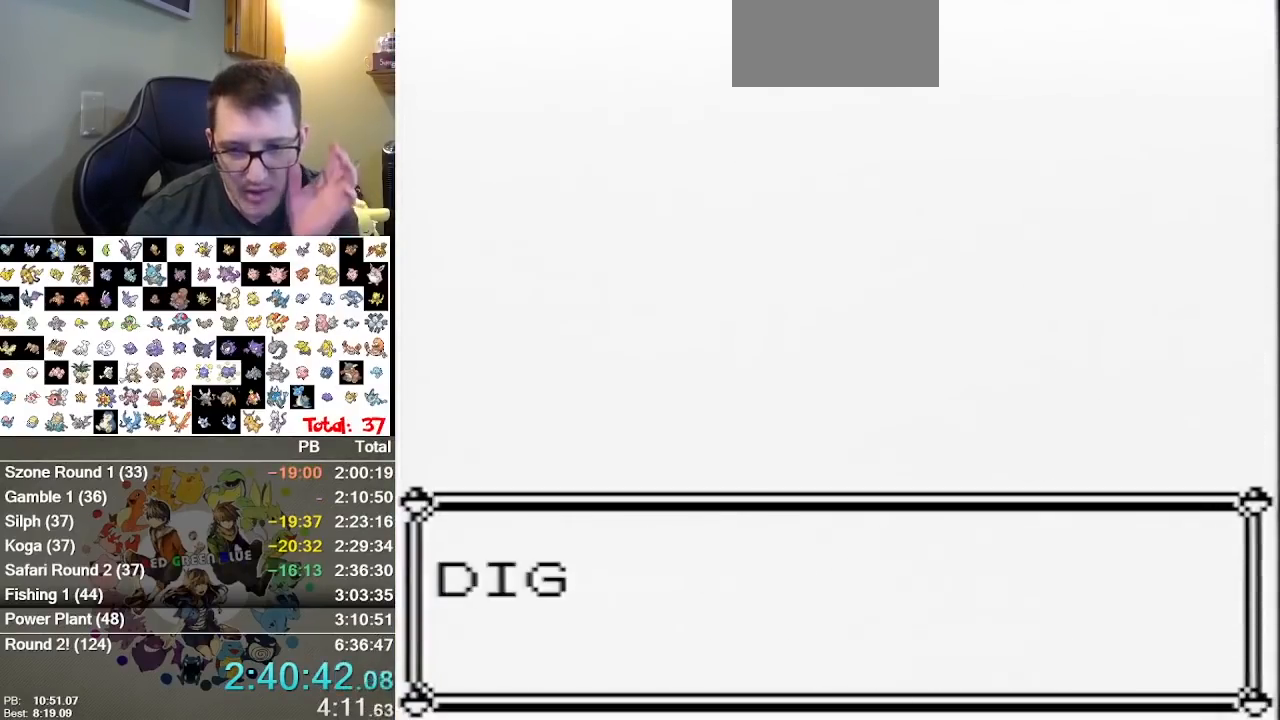
{"buttons": ["B"], "events": [[17, "B", "up"], [117, "B", "down"], [200, "B", "up"], [300, "B", "down"], [367, "B", "up"], [467, "B", "down"]]}
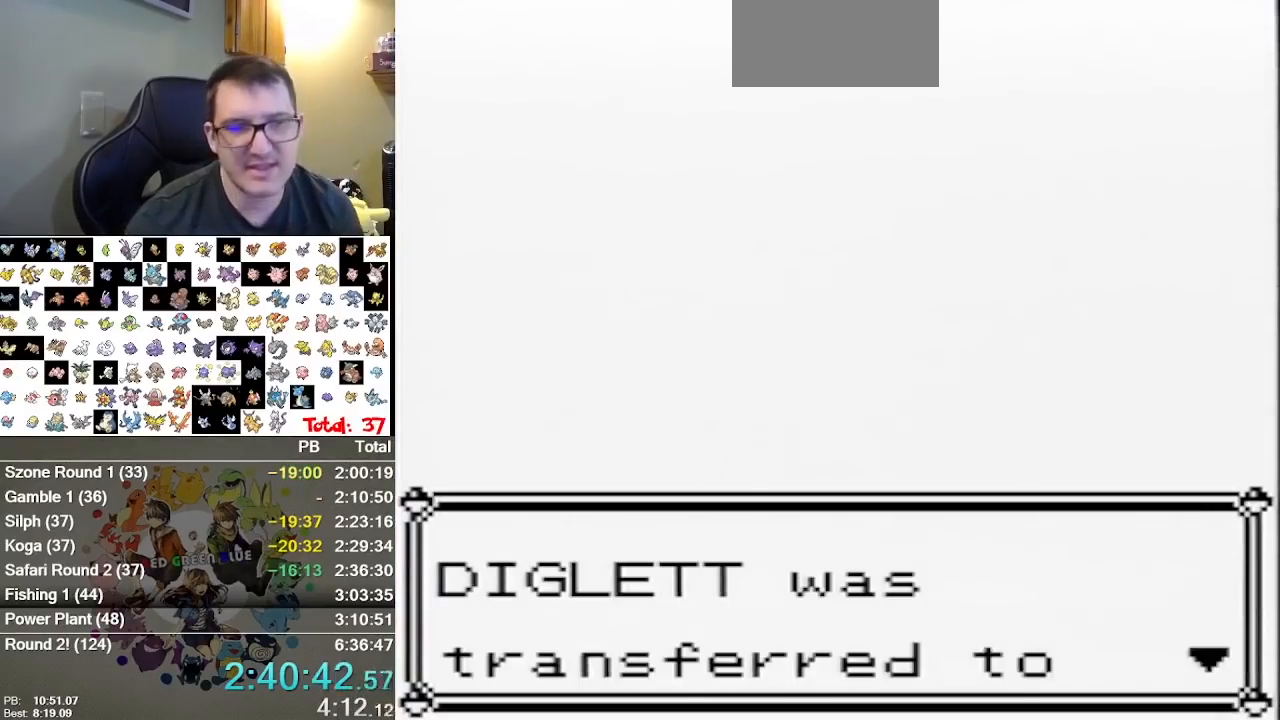
{"buttons": [], "events": [[33, "B", "up"], [250, "B", "down"], [317, "B", "up"], [417, "B", "down"], [500, "B", "up"]]}